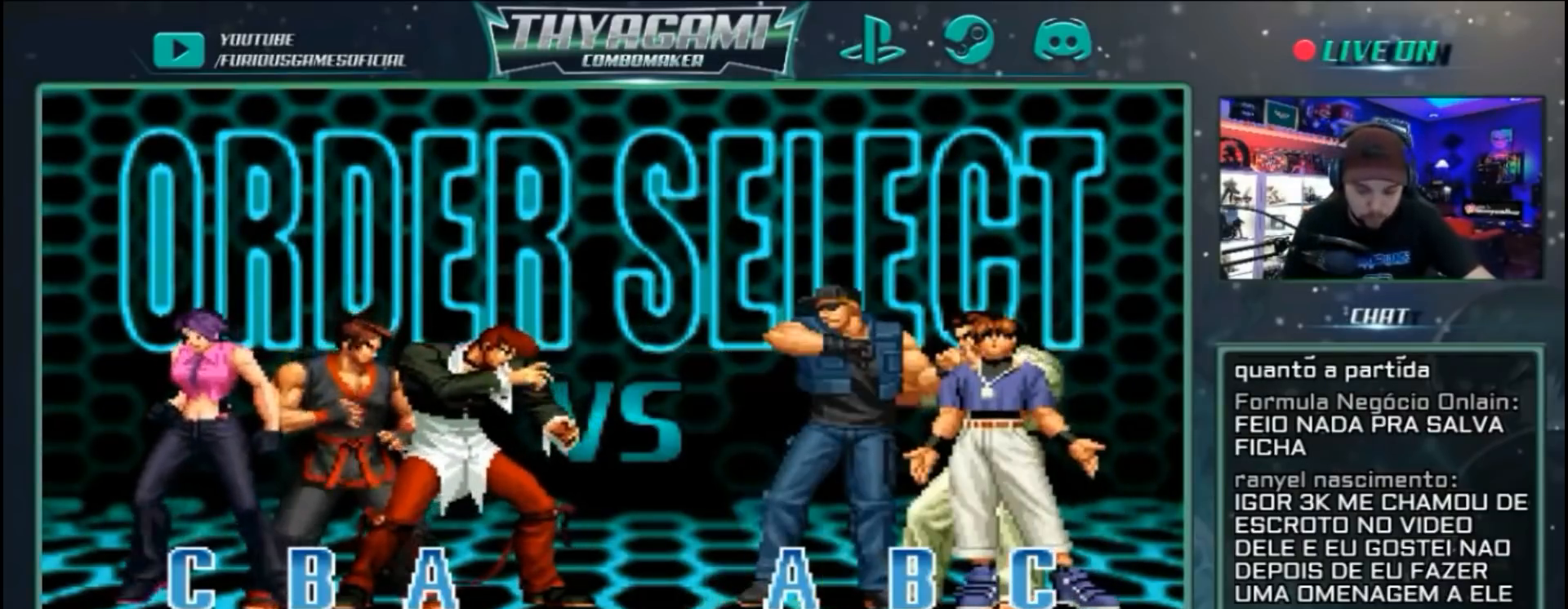
Gameplay with a controller (arcade stick); each line is a JSON object with the inputs held at the frame after it. "events" lists button and stick changes between this image and that frame as [ms after this image, input, new state], when the widget could be followed in between. Not read: F L3 R3.
{"buttons": ["A"], "left_stick": "center", "events": [[233, "B", "down"], [367, "B", "up"], [500, "A", "down"]]}
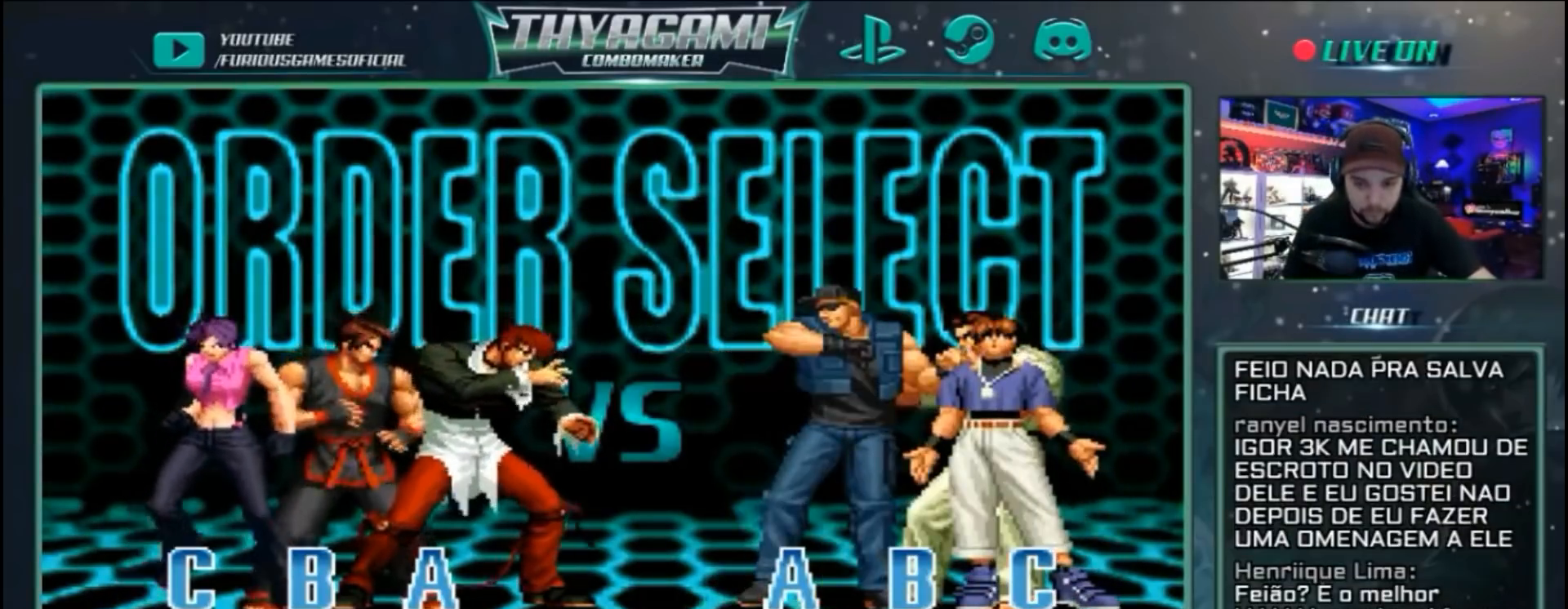
{"buttons": [], "left_stick": "center", "events": [[67, "A", "up"]]}
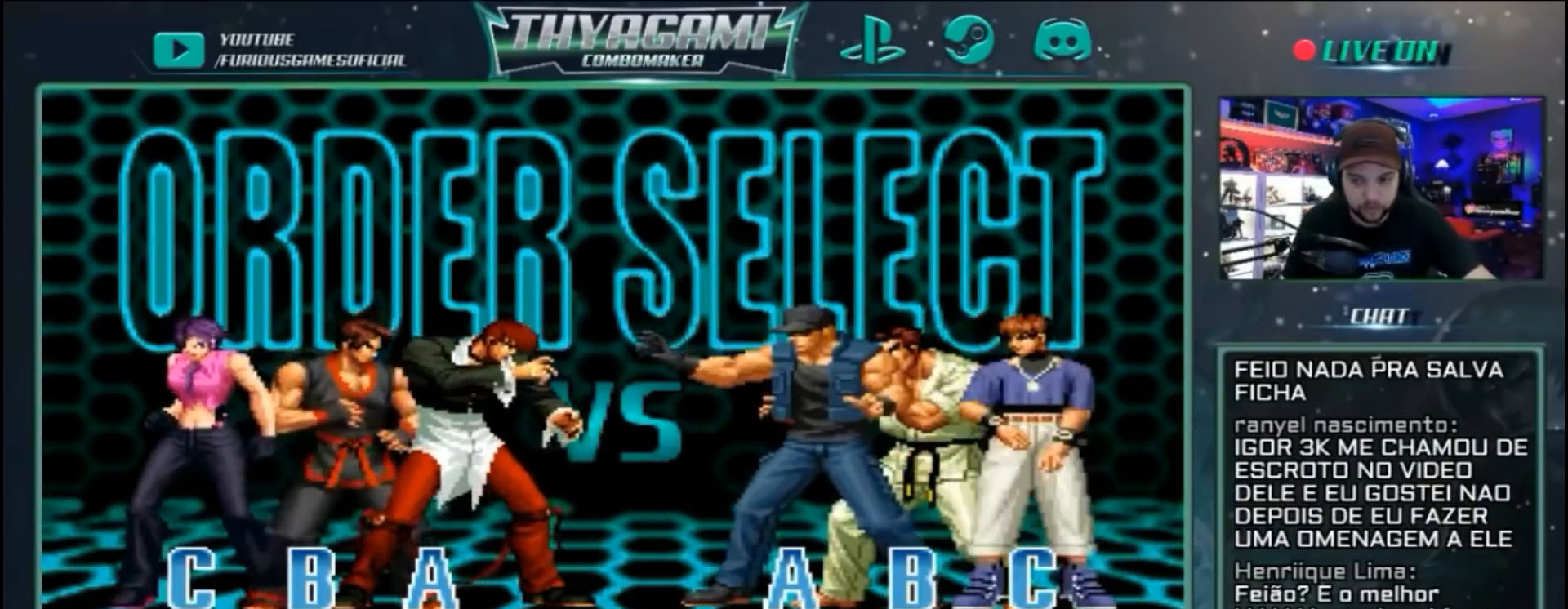
{"buttons": [], "left_stick": "center", "events": []}
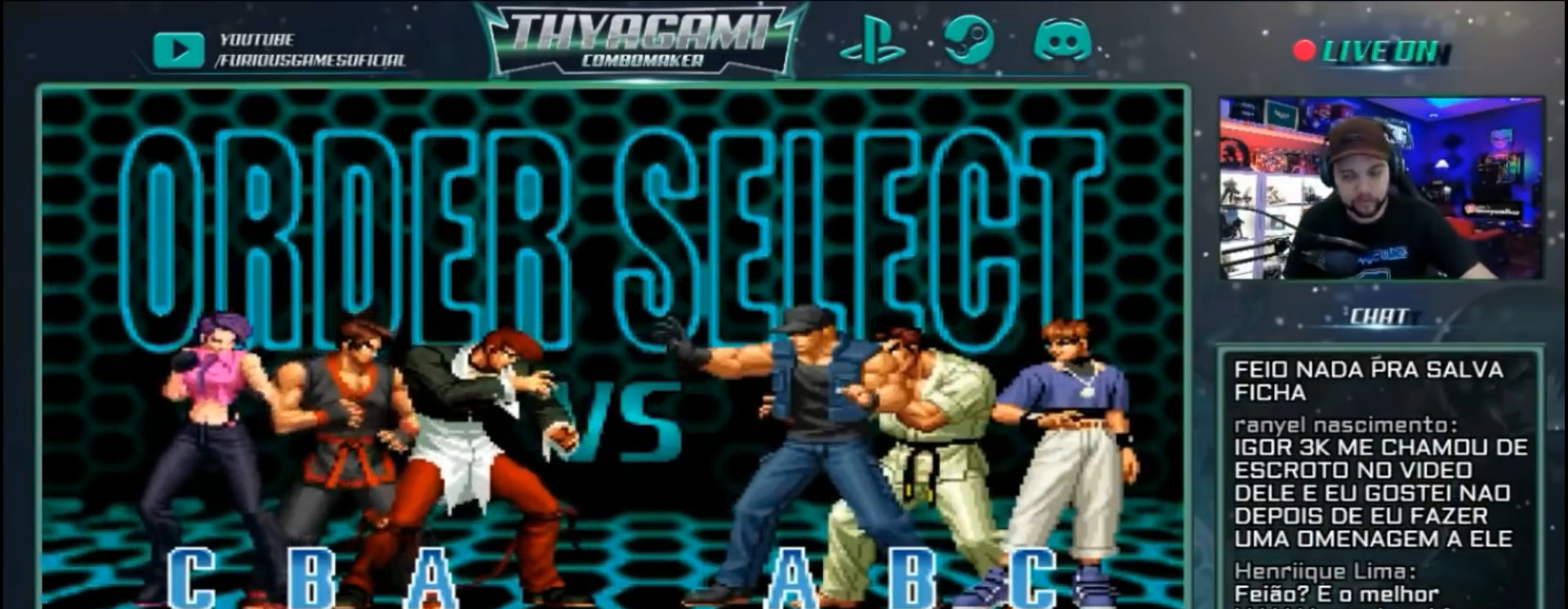
{"buttons": [], "left_stick": "center", "events": []}
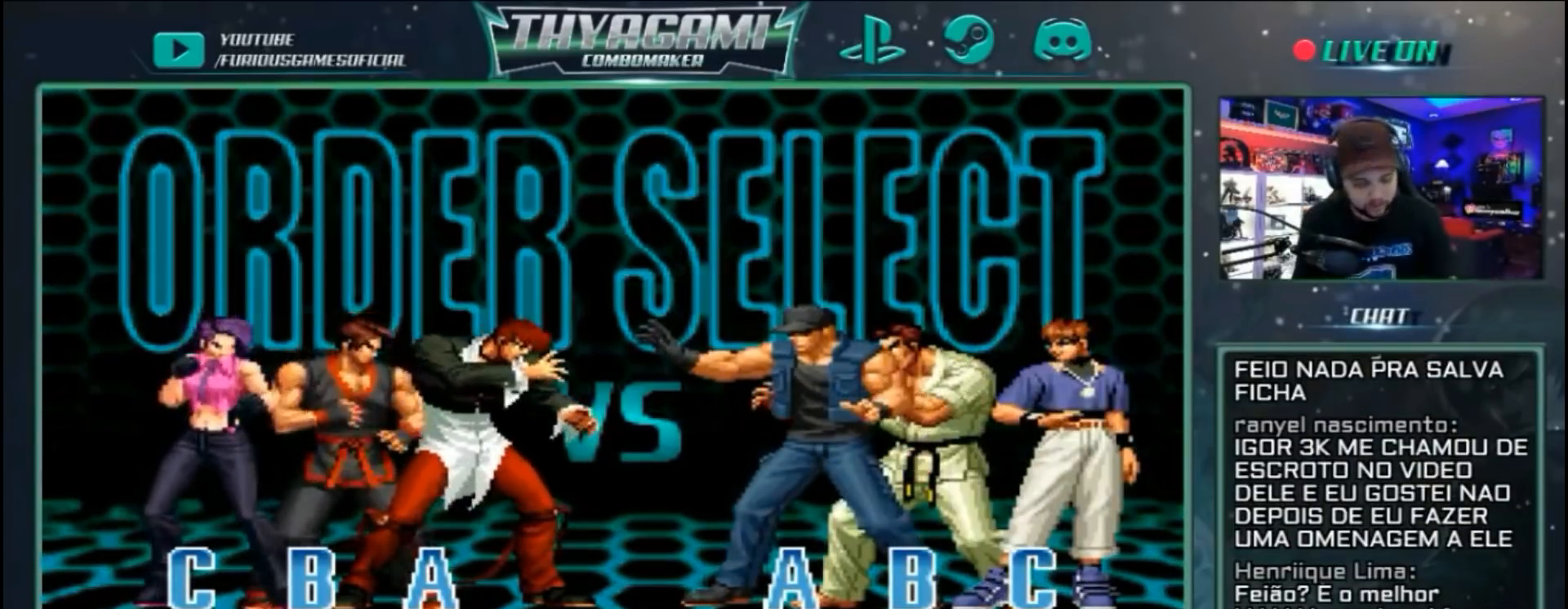
{"buttons": [], "left_stick": "center", "events": []}
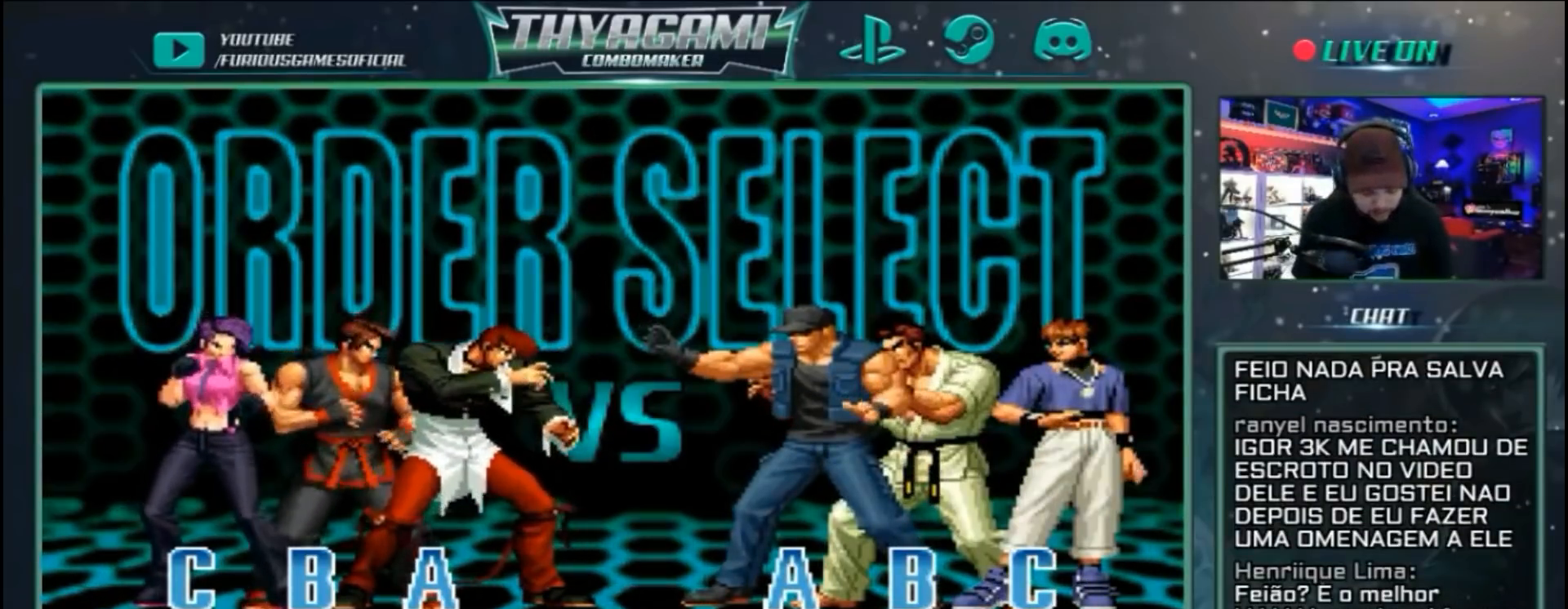
{"buttons": [], "left_stick": "center", "events": []}
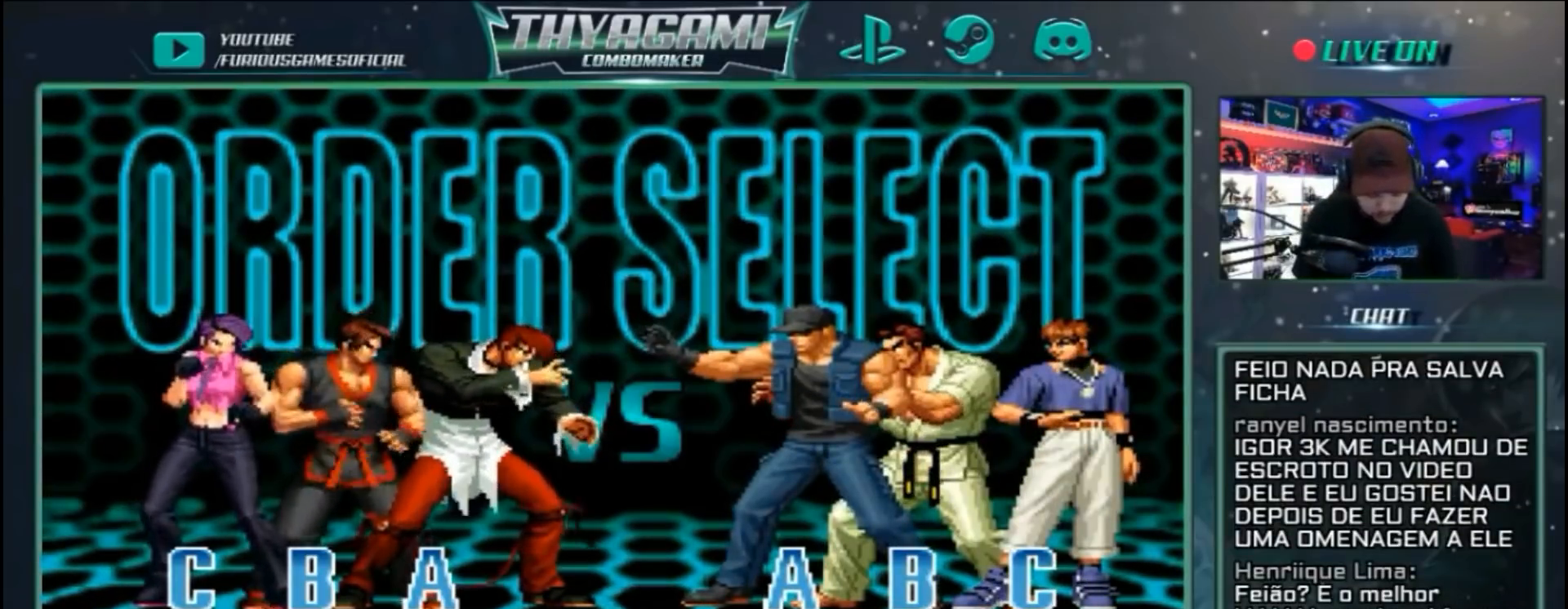
{"buttons": [], "left_stick": "center", "events": []}
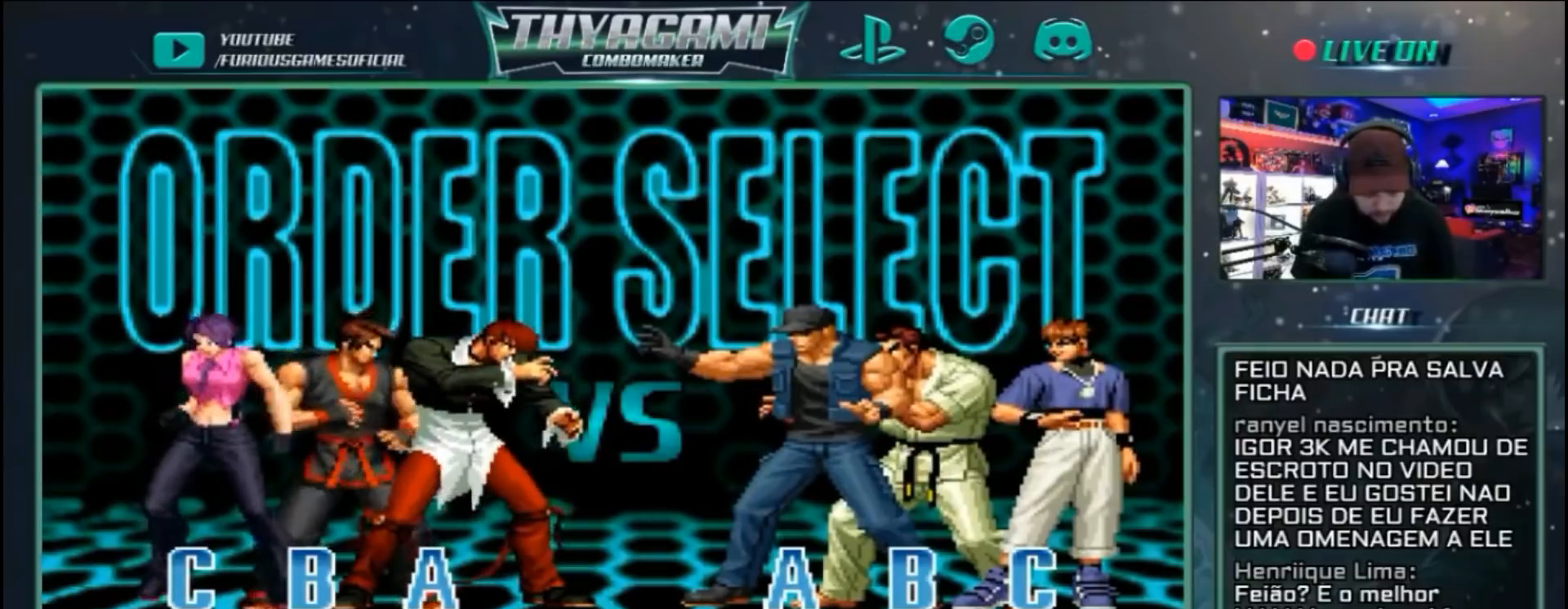
{"buttons": [], "left_stick": "center"}